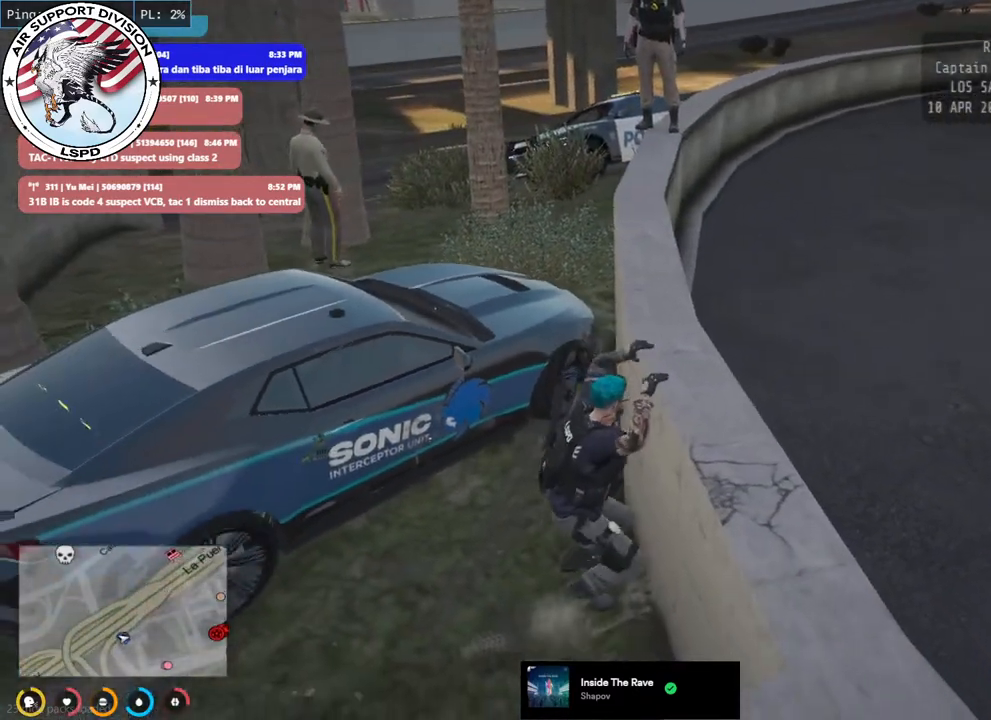
Gameplay with keyboard and mouse; each line is a JSON object with the keys and mouse buttons held at the frame after it. "events" lists presses ("down") and releases ("up") of "a", "ctrl", "d", "e", "q", "s", "shift", "space", "w", "mouse_left", "mouse_wheel", "mouse_right", "mouse_mb4" and "mouse_mb5" between this image and that frame as [ms after this image, input, new state], when the widget could be followed in between. "mouse_left", "mouse_wheel", "mouse_right", "mouse_mb4", "mouse_mb5" = the "left", "wheel", "right", "mb4", "mb5" buttons of the "mouse" list. No other keys are recorded. "wheel" means that the mouse wheel is clicked or scrolled. Mouse movement is not recorded.
{"keys": ["d", "shift", "space", "w"], "mouse": ["mb4"], "events": [[267, "w", "down"]]}
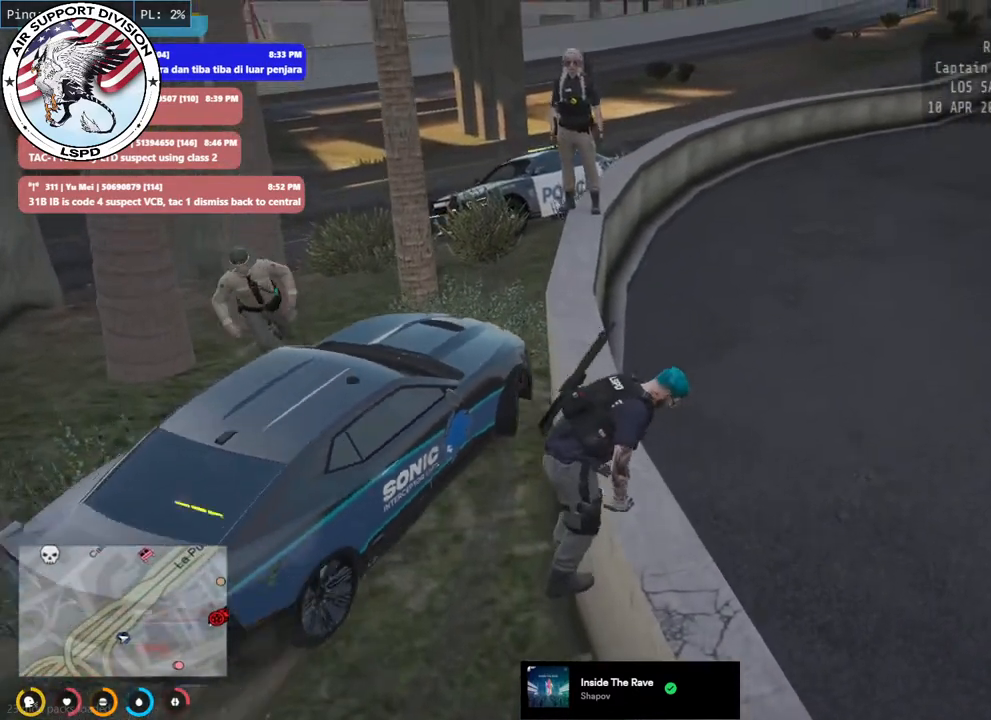
{"keys": ["shift", "w"], "mouse": [], "events": [[167, "mouse_mb4", "up"], [167, "space", "up"], [367, "d", "up"]]}
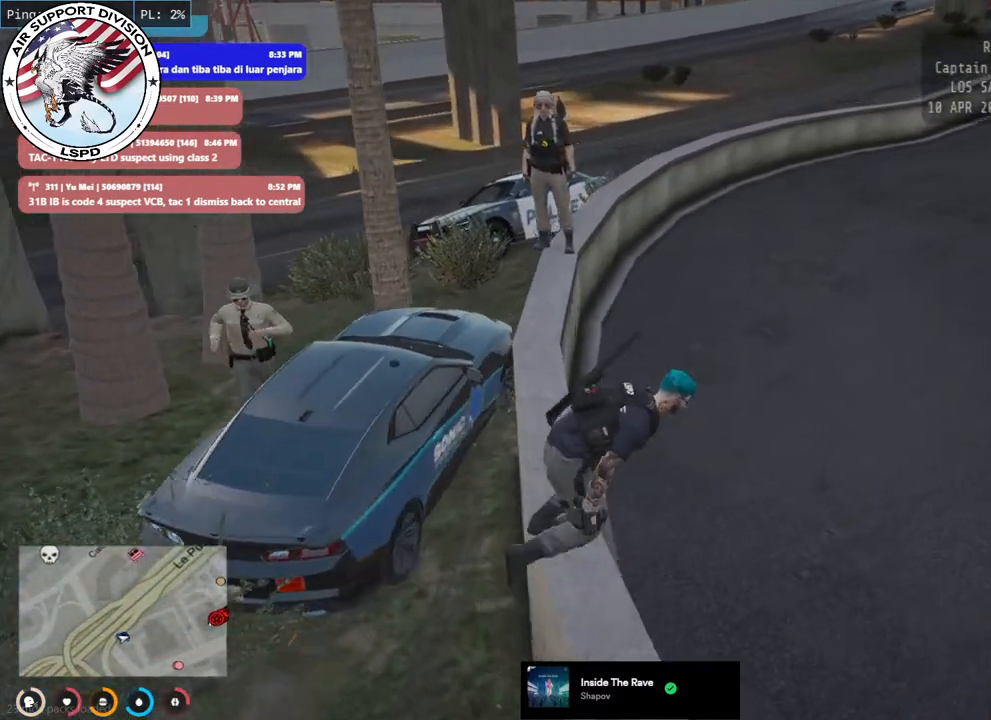
{"keys": ["shift", "w"], "mouse": [], "events": [[167, "d", "down"], [300, "d", "up"]]}
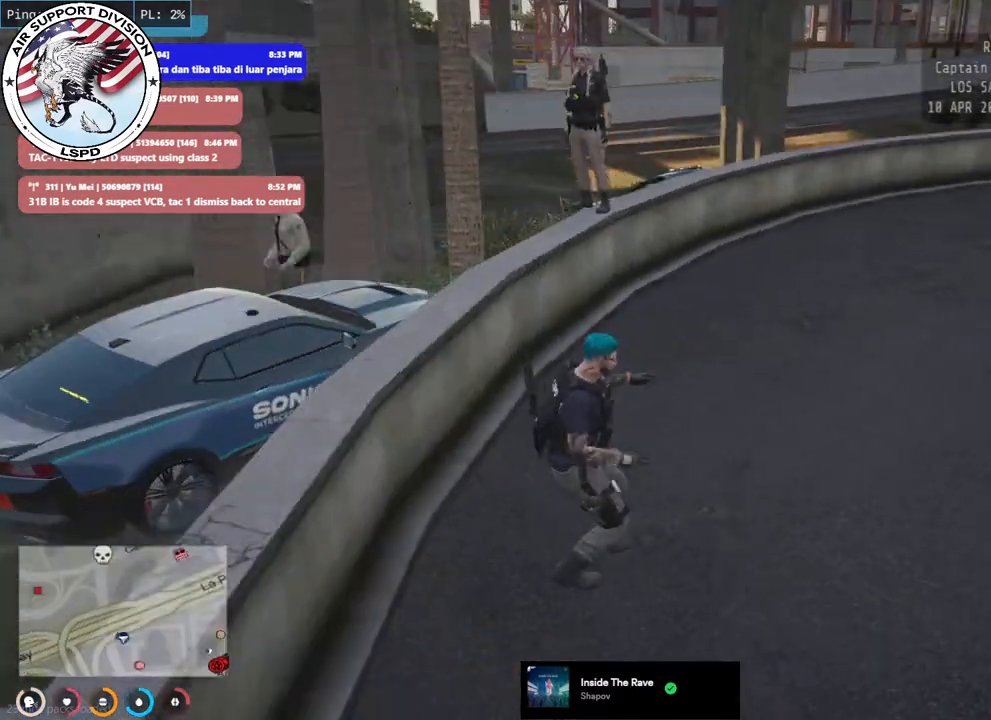
{"keys": ["shift", "w"], "mouse": [], "events": []}
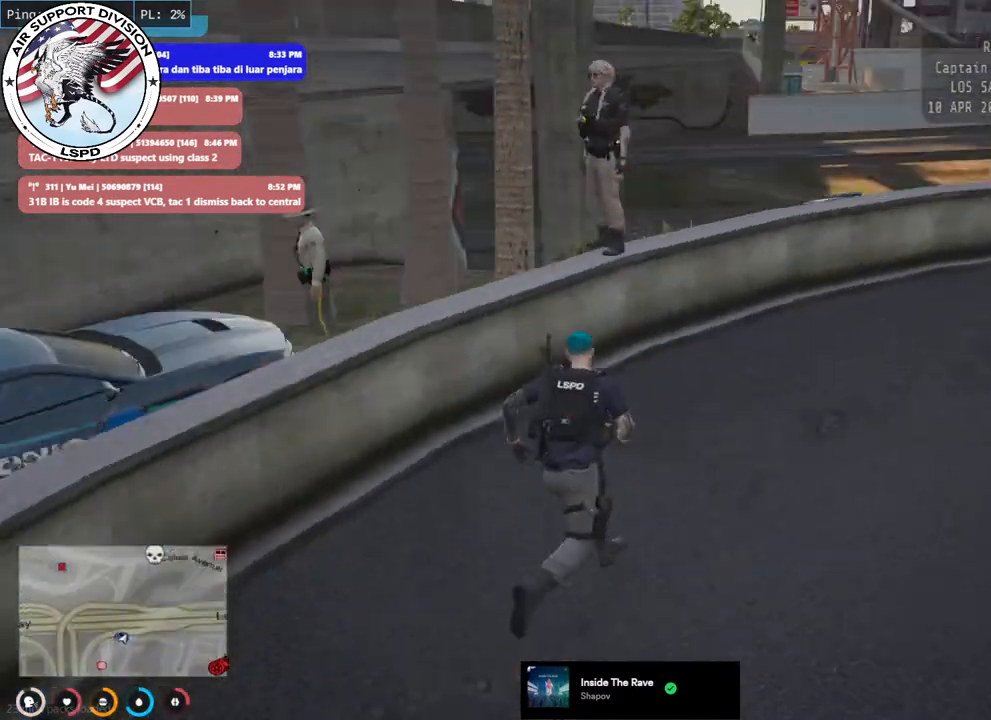
{"keys": ["a", "shift"], "mouse": [], "events": [[50, "a", "down"], [184, "w", "up"]]}
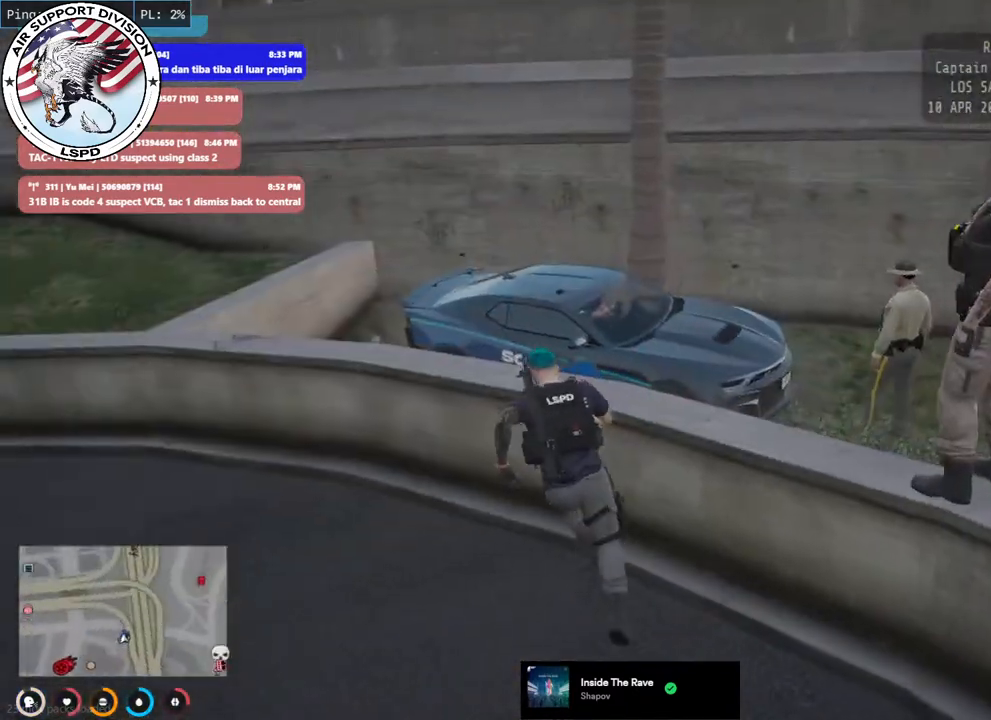
{"keys": ["a", "shift"], "mouse": [], "events": []}
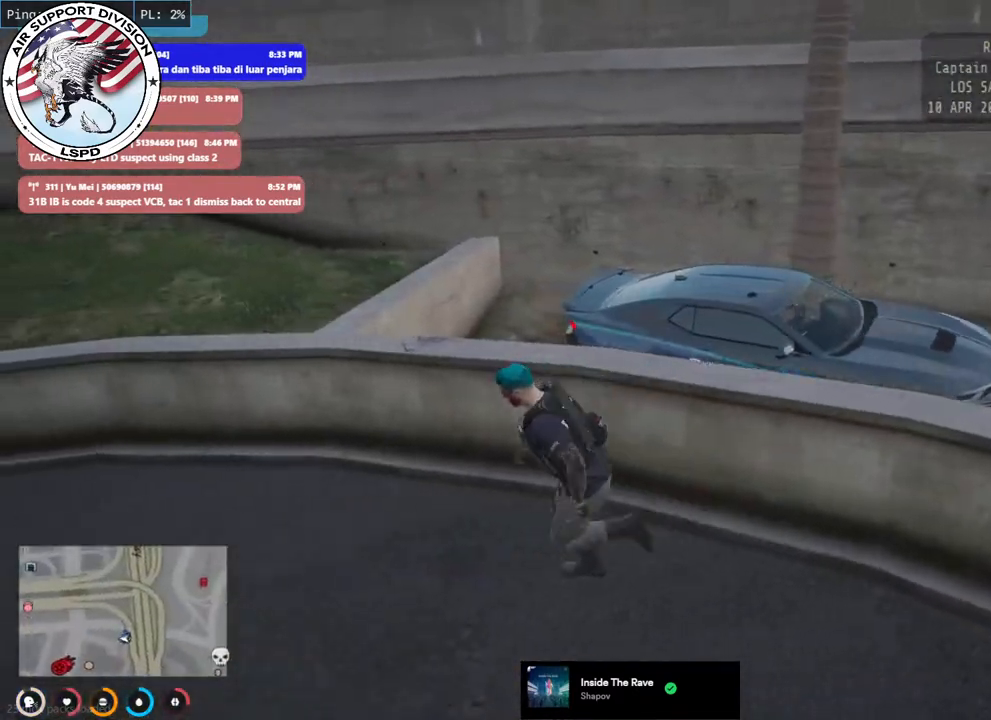
{"keys": ["a", "shift", "w"], "mouse": [], "events": [[317, "w", "down"]]}
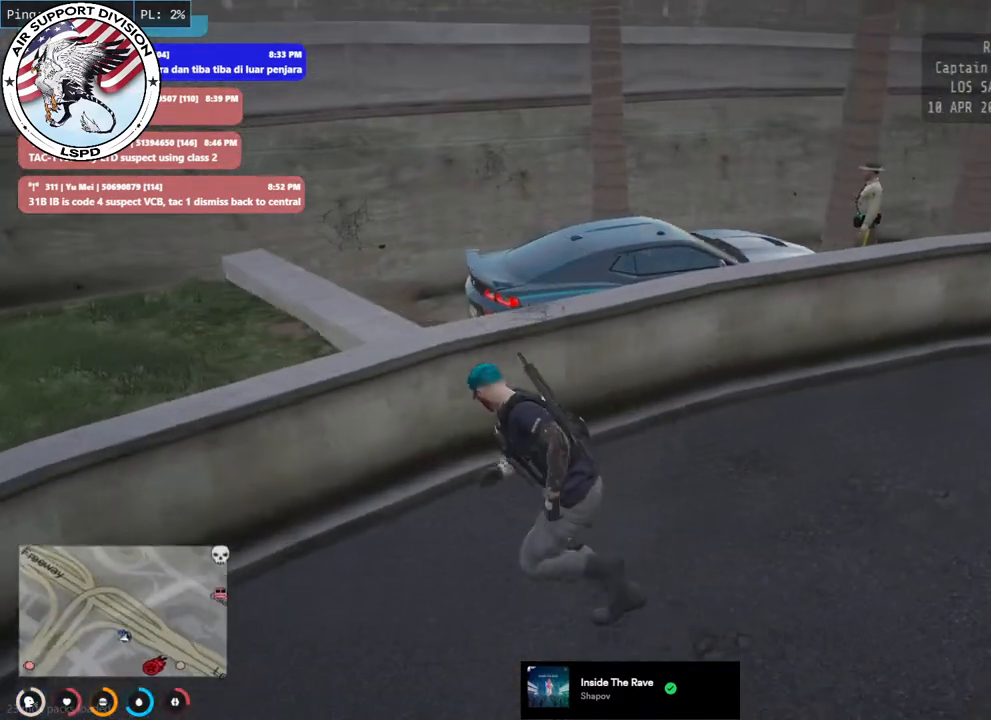
{"keys": ["shift", "space", "w"], "mouse": [], "events": [[384, "a", "up"], [384, "space", "down"]]}
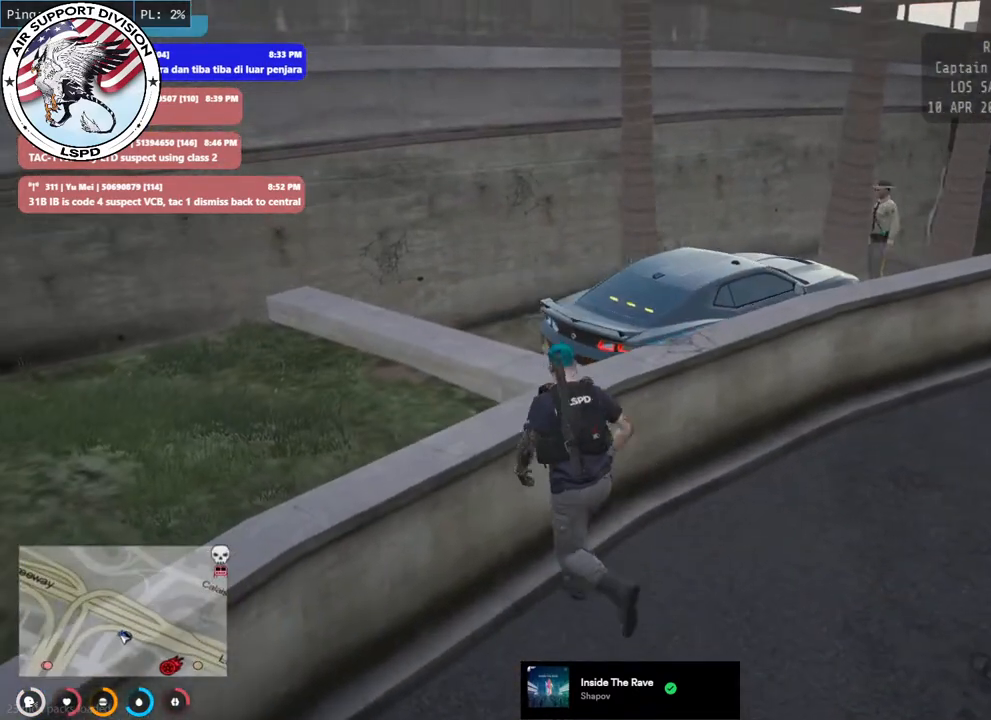
{"keys": ["a", "shift", "w"], "mouse": [], "events": [[50, "space", "up"], [217, "a", "down"]]}
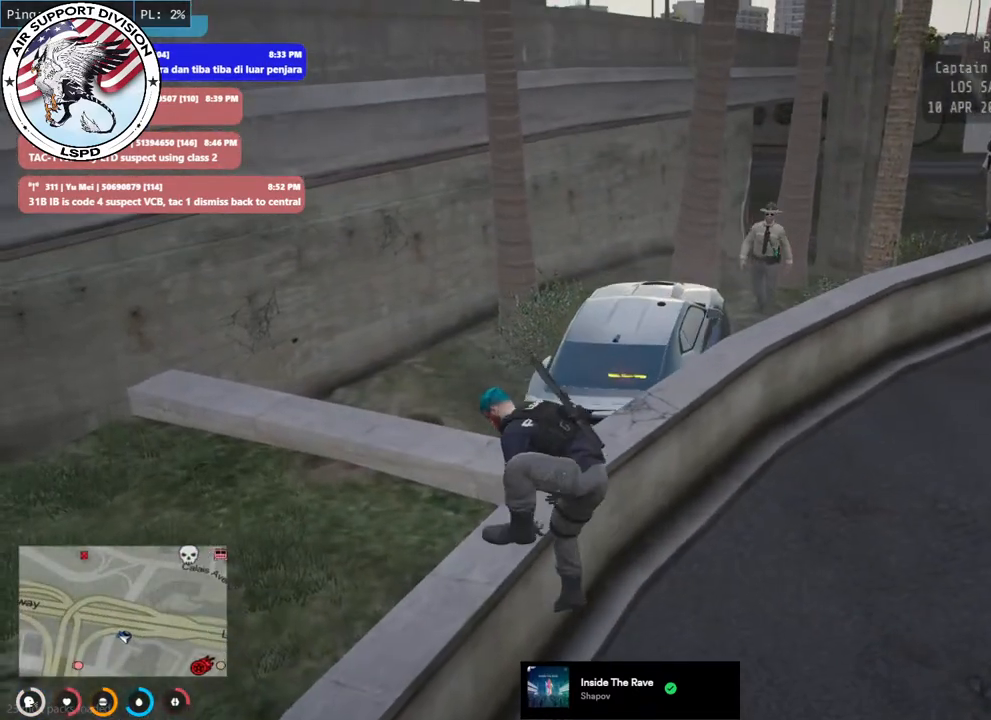
{"keys": ["shift", "w"], "mouse": [], "events": [[17, "a", "up"], [167, "a", "down"], [467, "a", "up"]]}
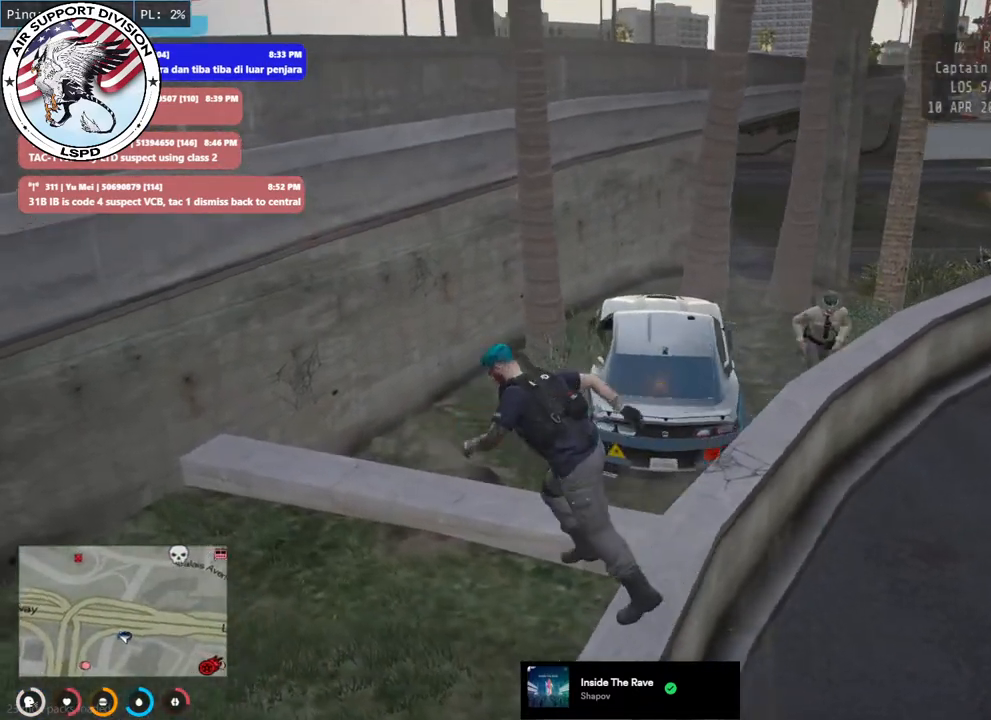
{"keys": ["shift"], "mouse": [], "events": [[84, "w", "up"]]}
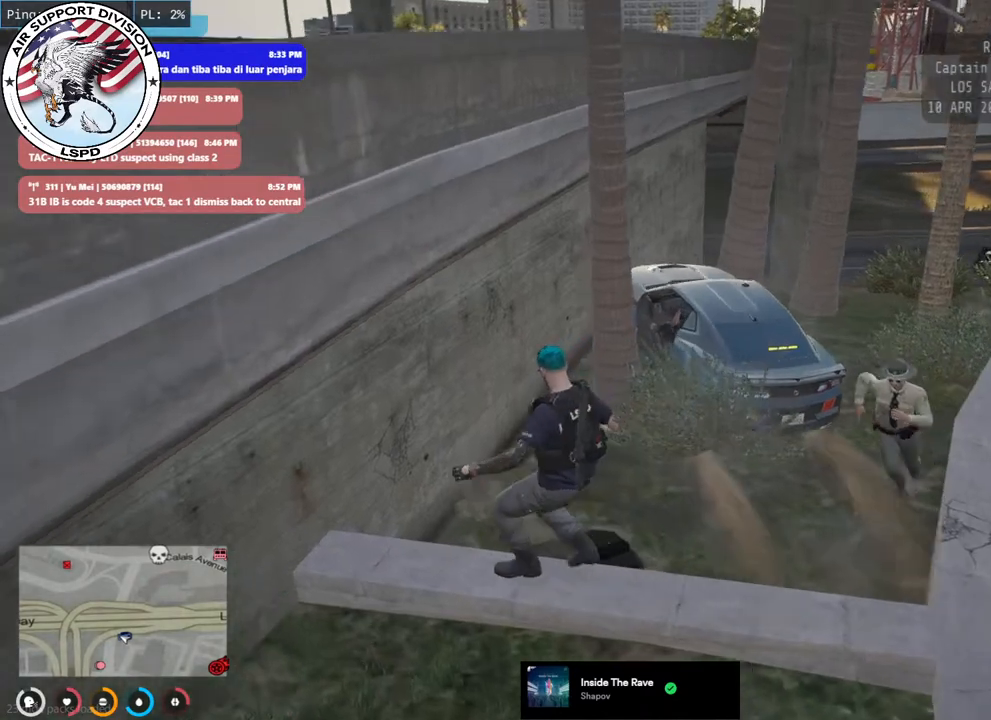
{"keys": ["shift"], "mouse": [], "events": [[134, "d", "down"], [500, "d", "up"]]}
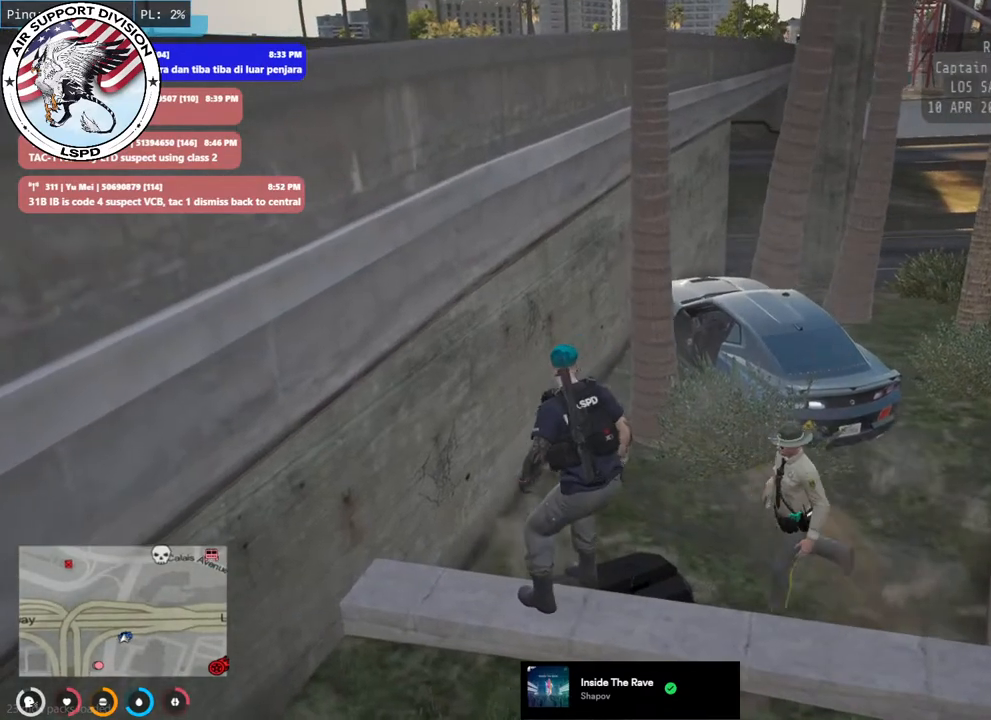
{"keys": ["shift"], "mouse": [], "events": []}
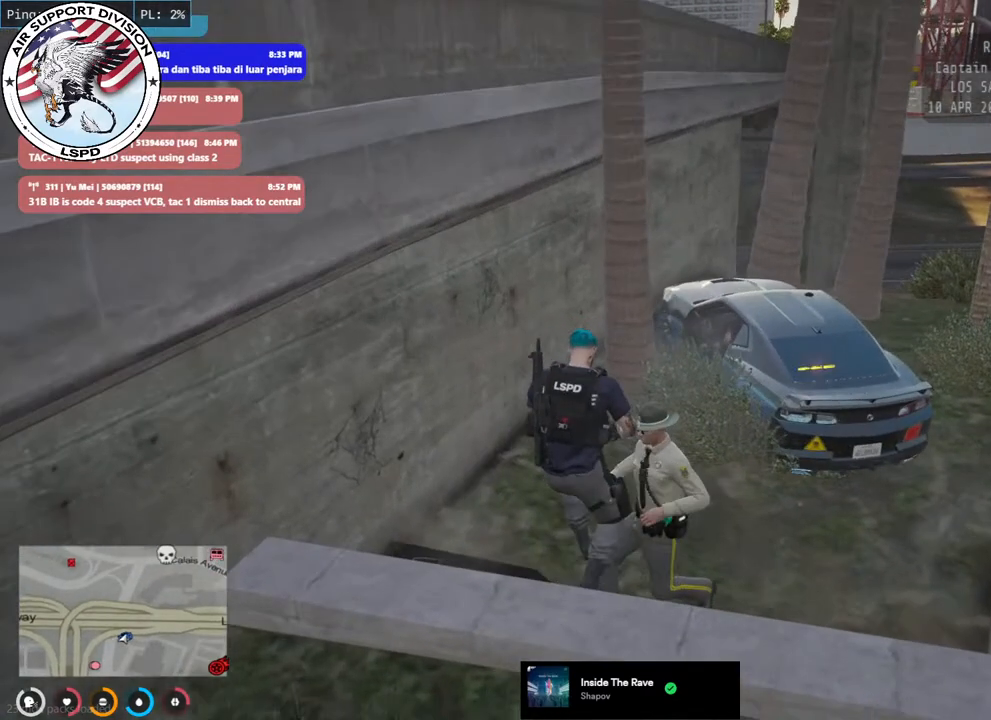
{"keys": ["shift"], "mouse": [], "events": []}
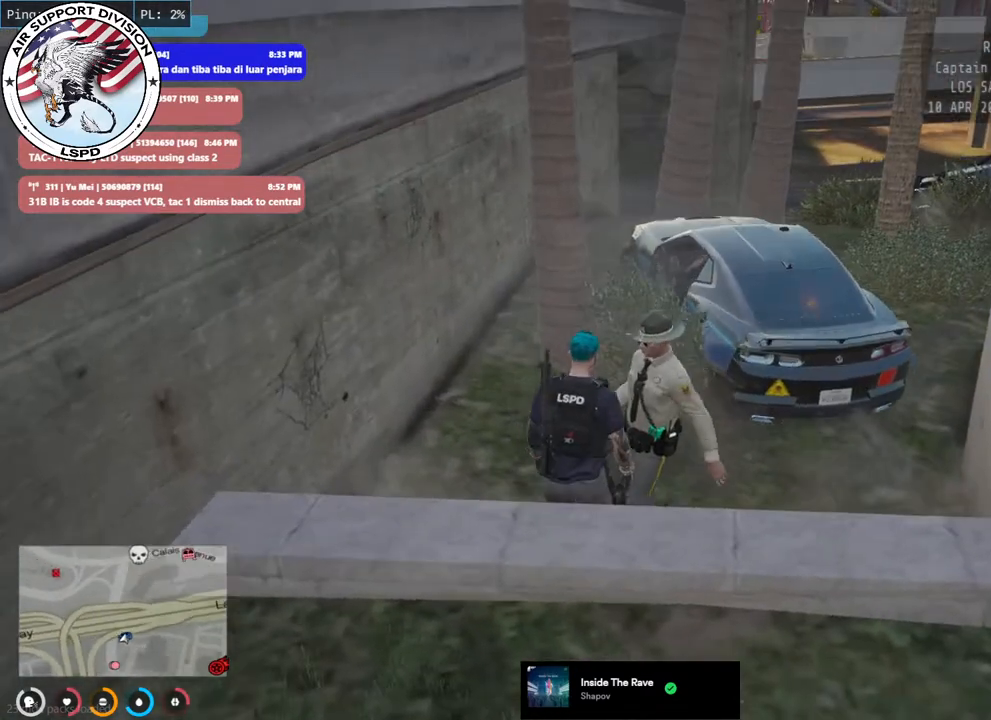
{"keys": ["shift"], "mouse": [], "events": []}
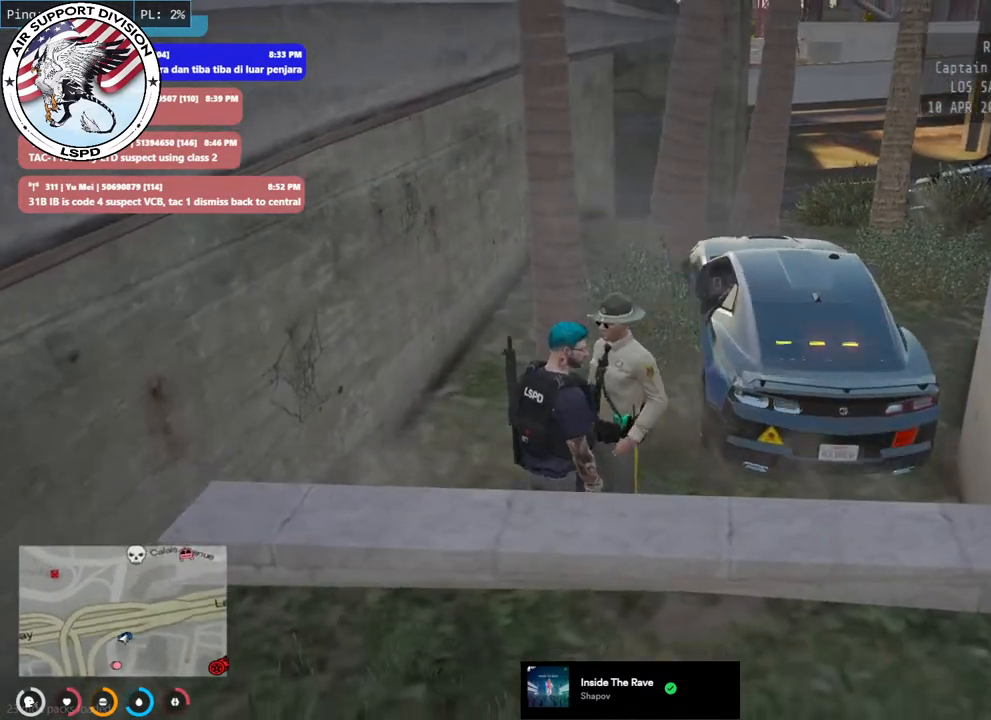
{"keys": ["shift"], "mouse": [], "events": []}
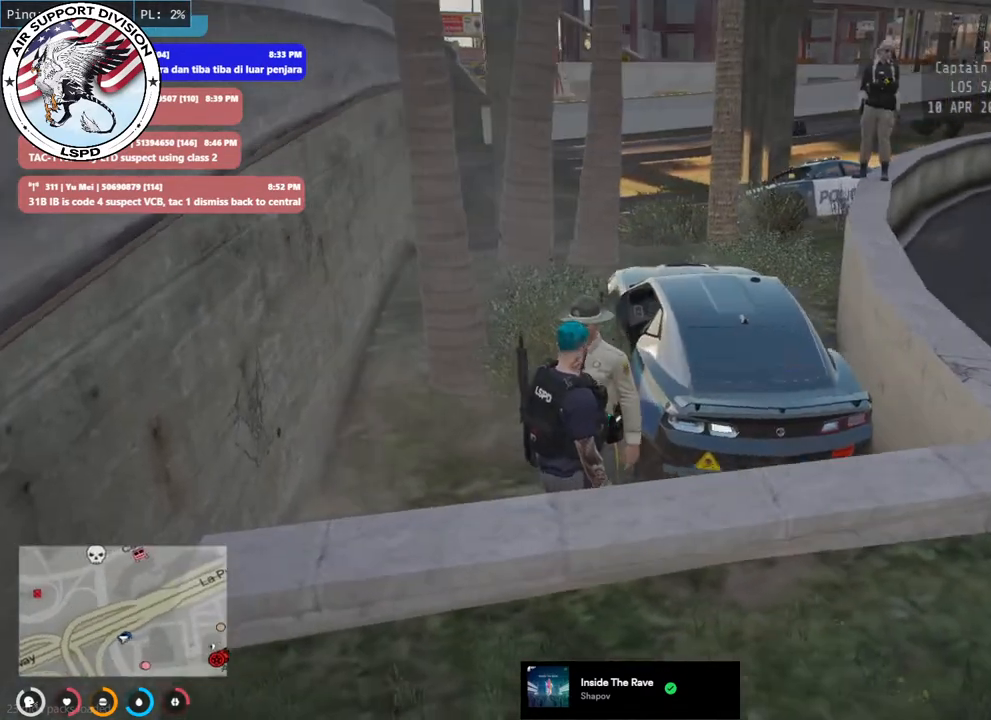
{"keys": ["d"], "mouse": [], "events": [[350, "shift", "up"], [484, "d", "down"]]}
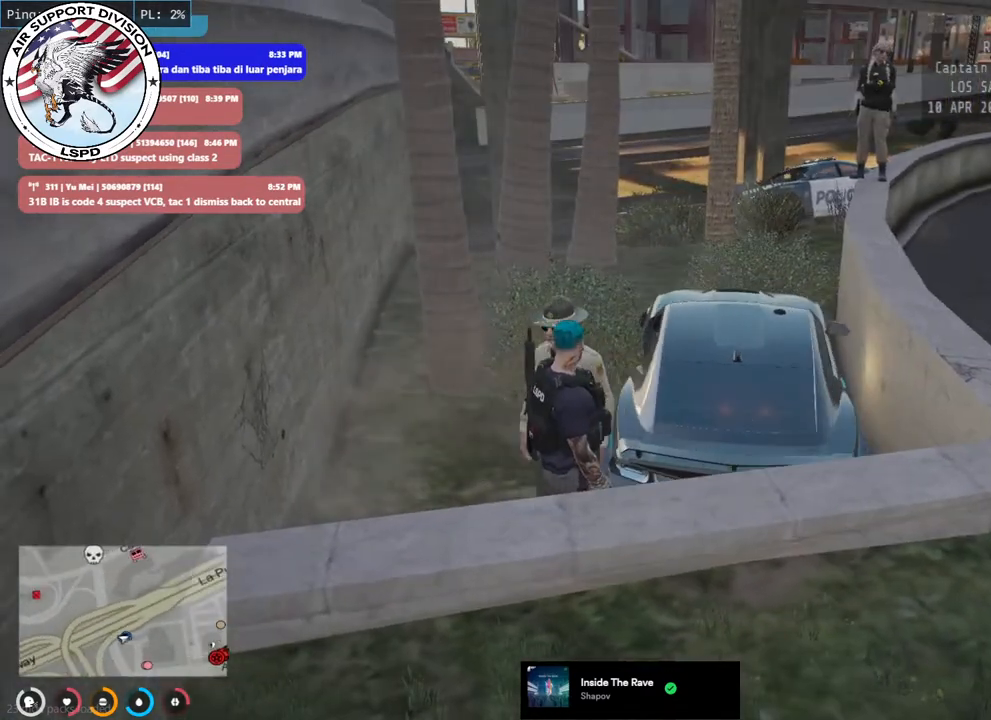
{"keys": [], "mouse": [], "events": [[167, "d", "up"]]}
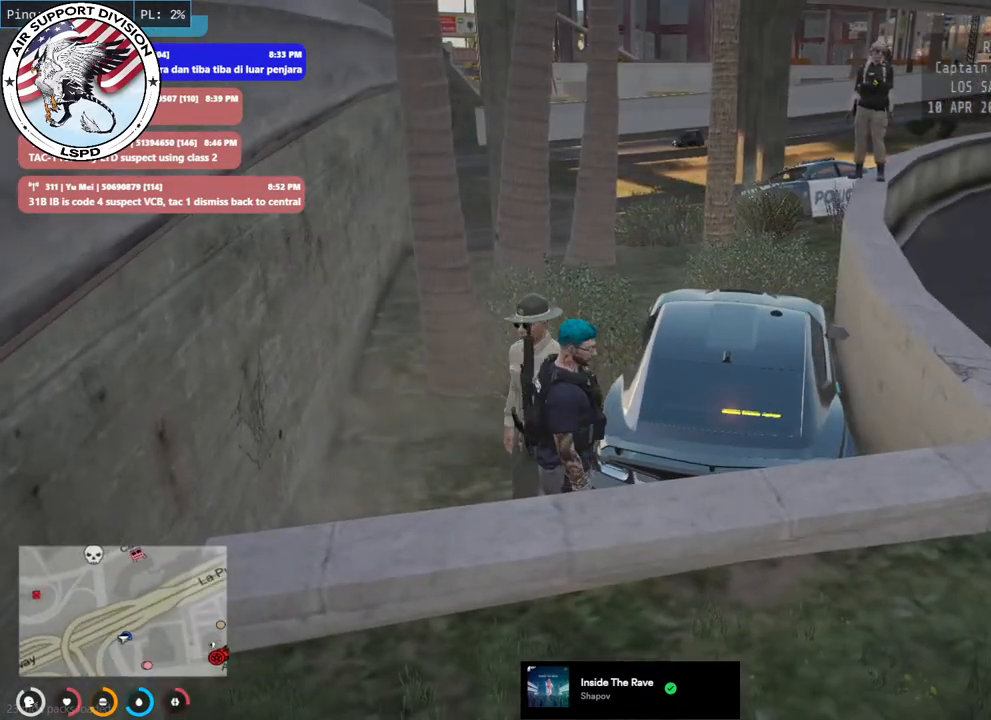
{"keys": ["d"], "mouse": [], "events": [[67, "d", "down"]]}
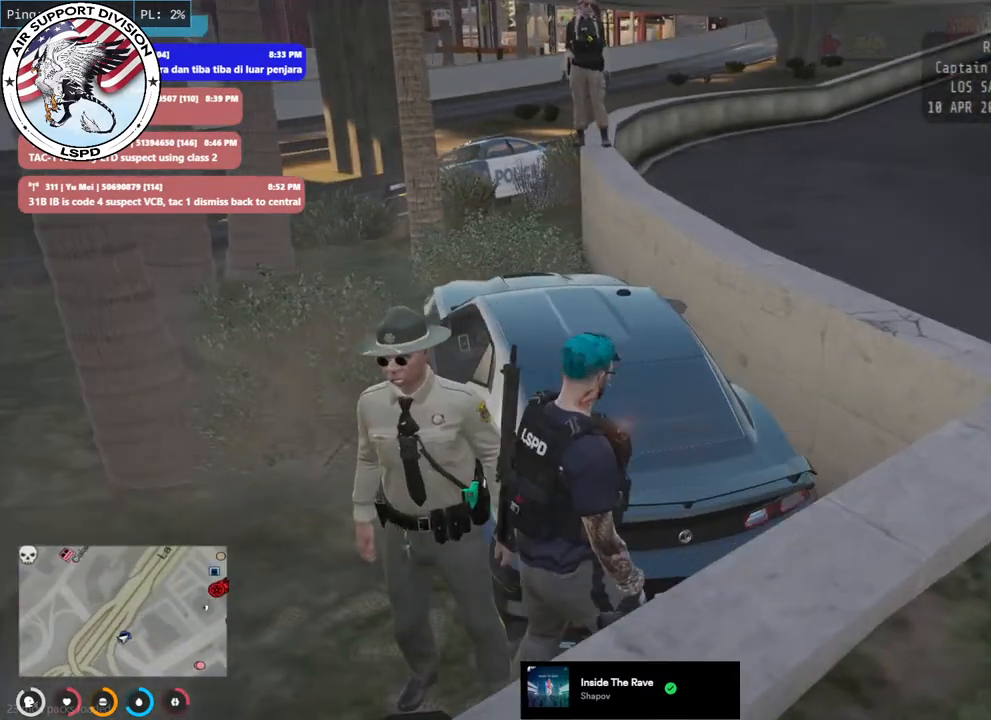
{"keys": ["d"], "mouse": [], "events": []}
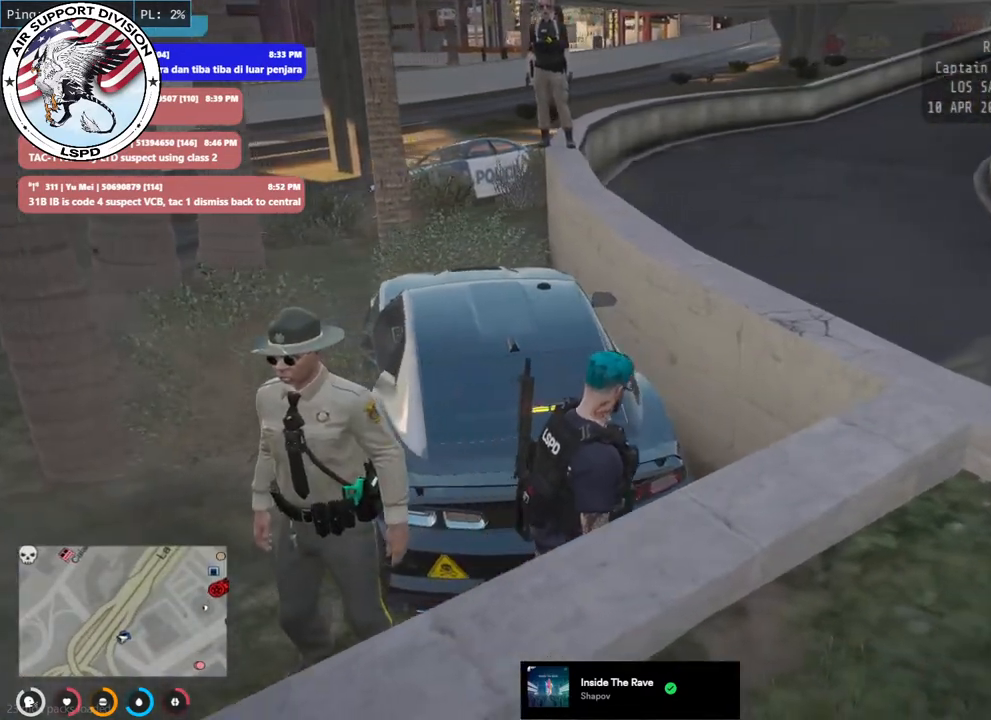
{"keys": ["d", "shift", "space"], "mouse": [], "events": [[200, "space", "down"], [234, "w", "down"], [250, "shift", "down"], [317, "w", "up"]]}
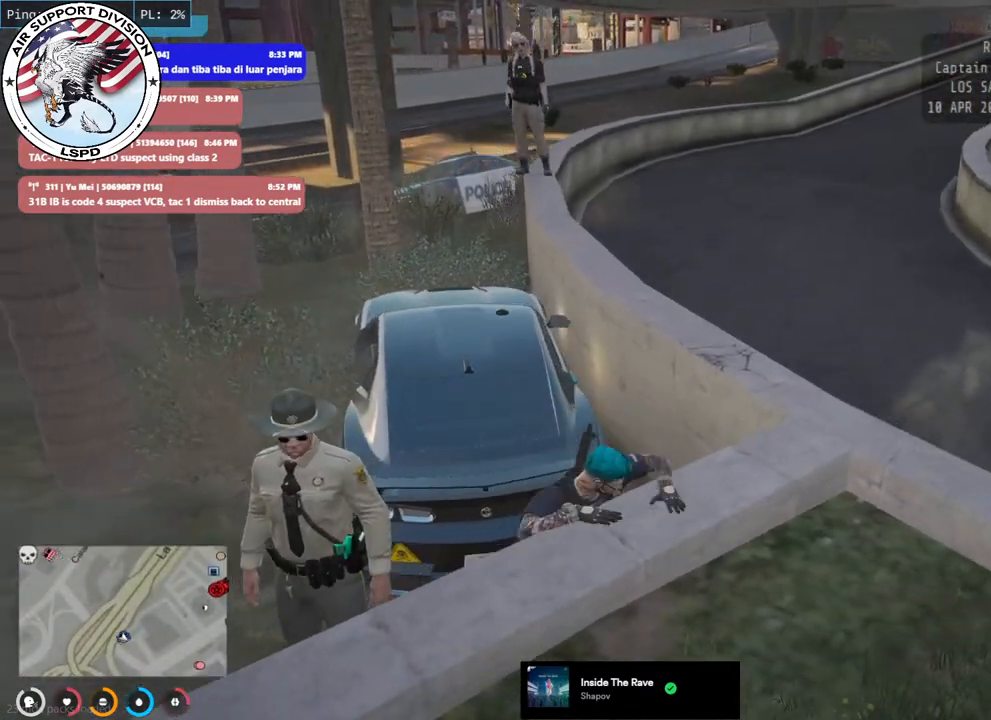
{"keys": ["a", "s", "shift"], "mouse": [], "events": [[34, "s", "down"], [50, "a", "down"], [184, "space", "up"], [434, "d", "up"]]}
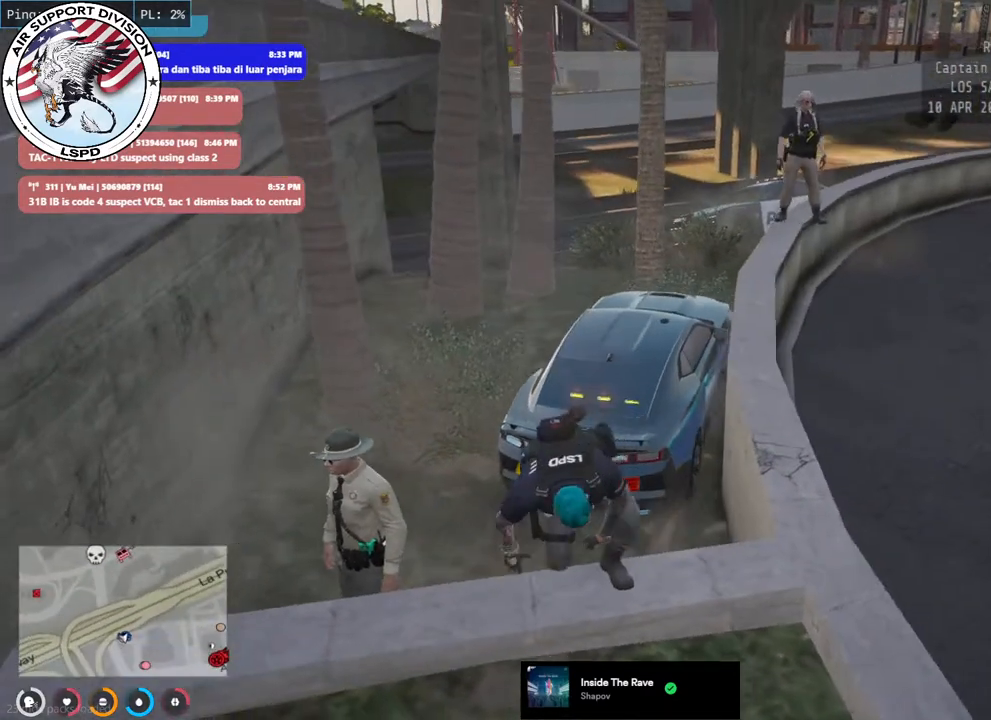
{"keys": ["a", "s", "shift"], "mouse": [], "events": []}
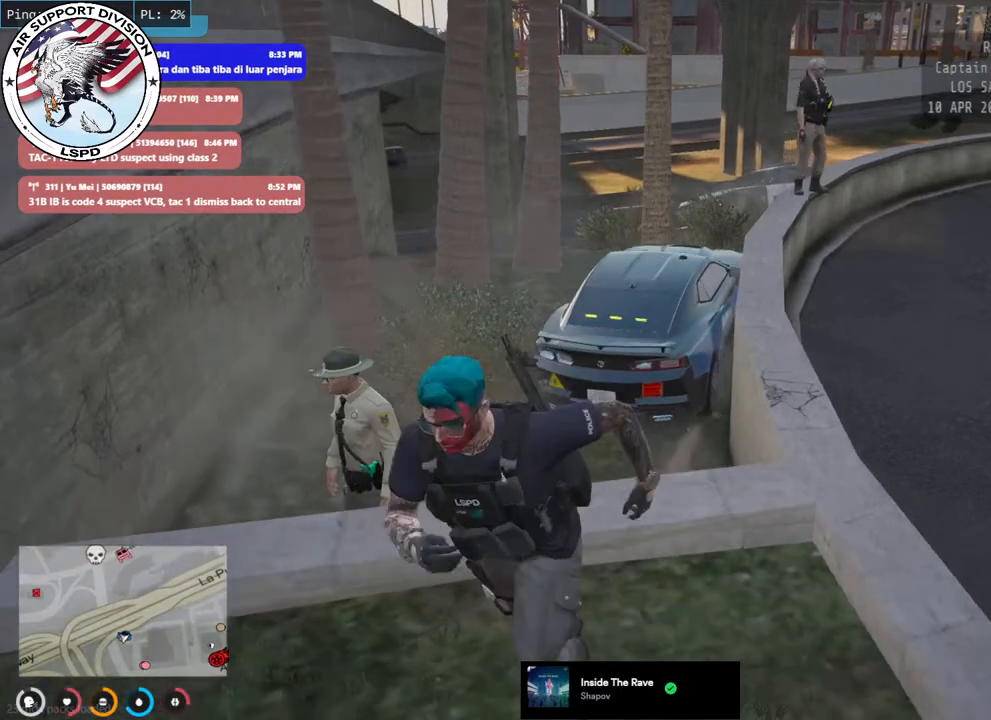
{"keys": ["shift"], "mouse": [], "events": [[234, "a", "up"], [267, "s", "up"]]}
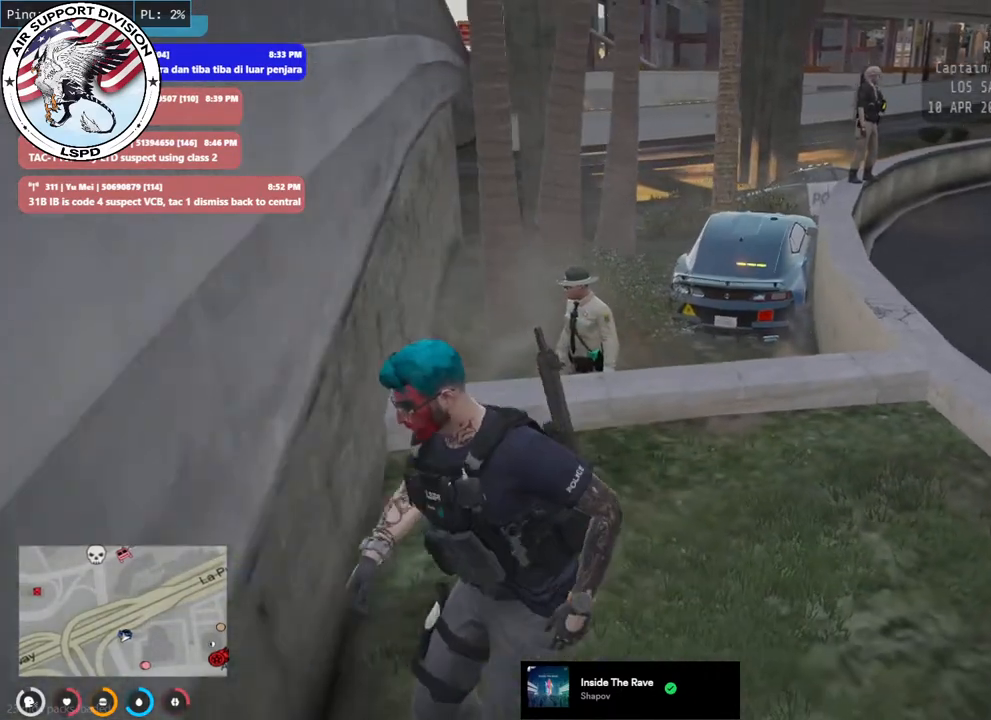
{"keys": ["shift"], "mouse": [], "events": []}
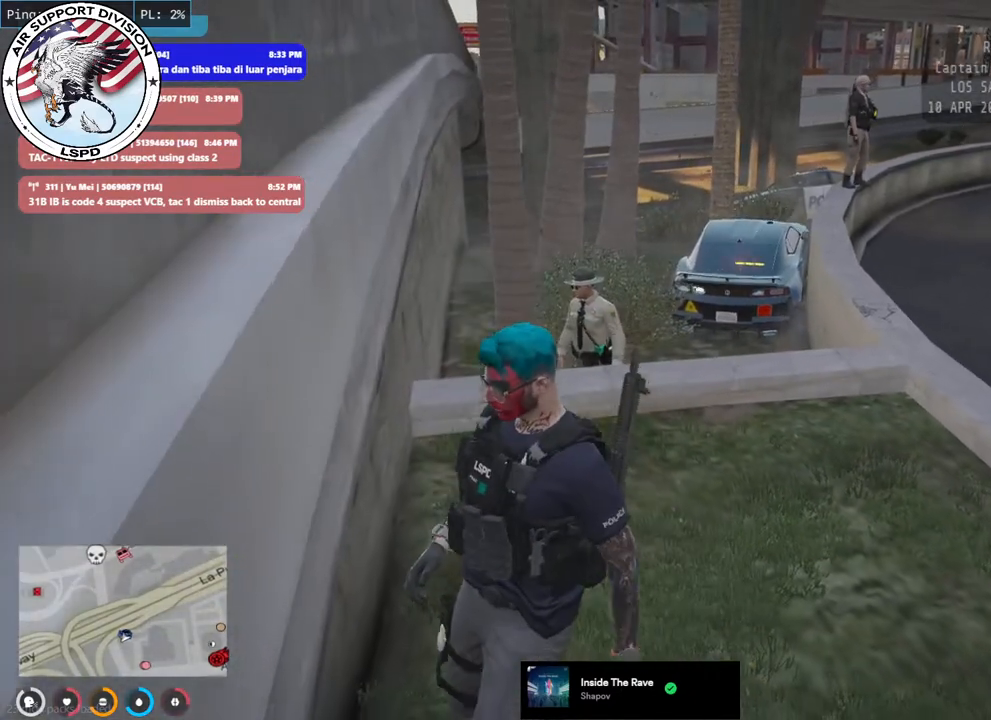
{"keys": ["shift"], "mouse": [], "events": []}
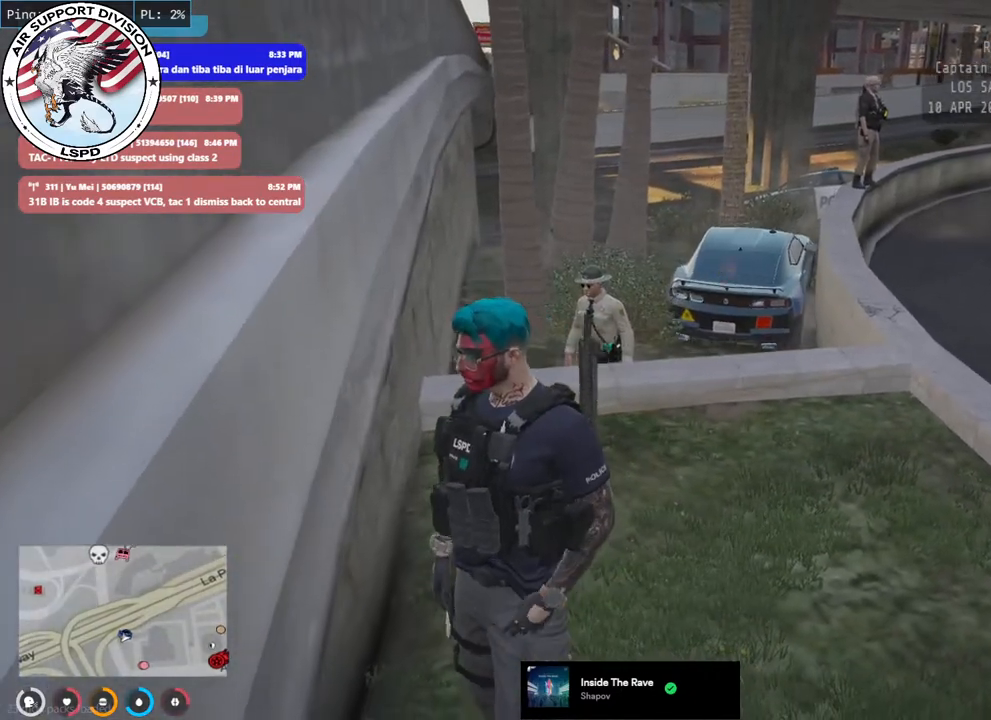
{"keys": ["shift"], "mouse": [], "events": []}
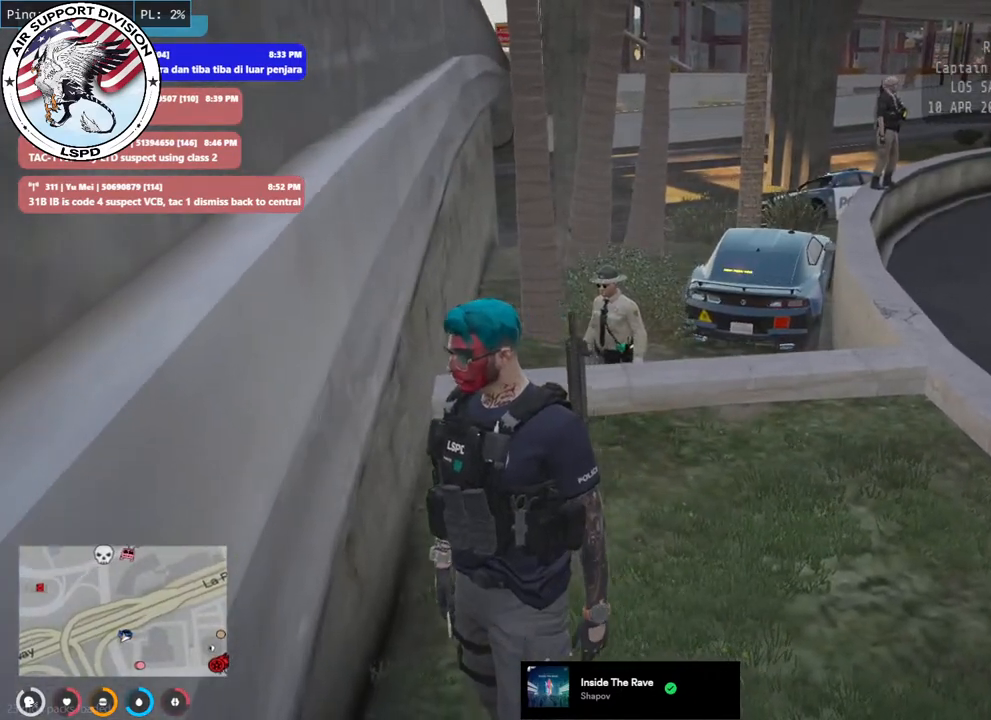
{"keys": ["shift"], "mouse": [], "events": []}